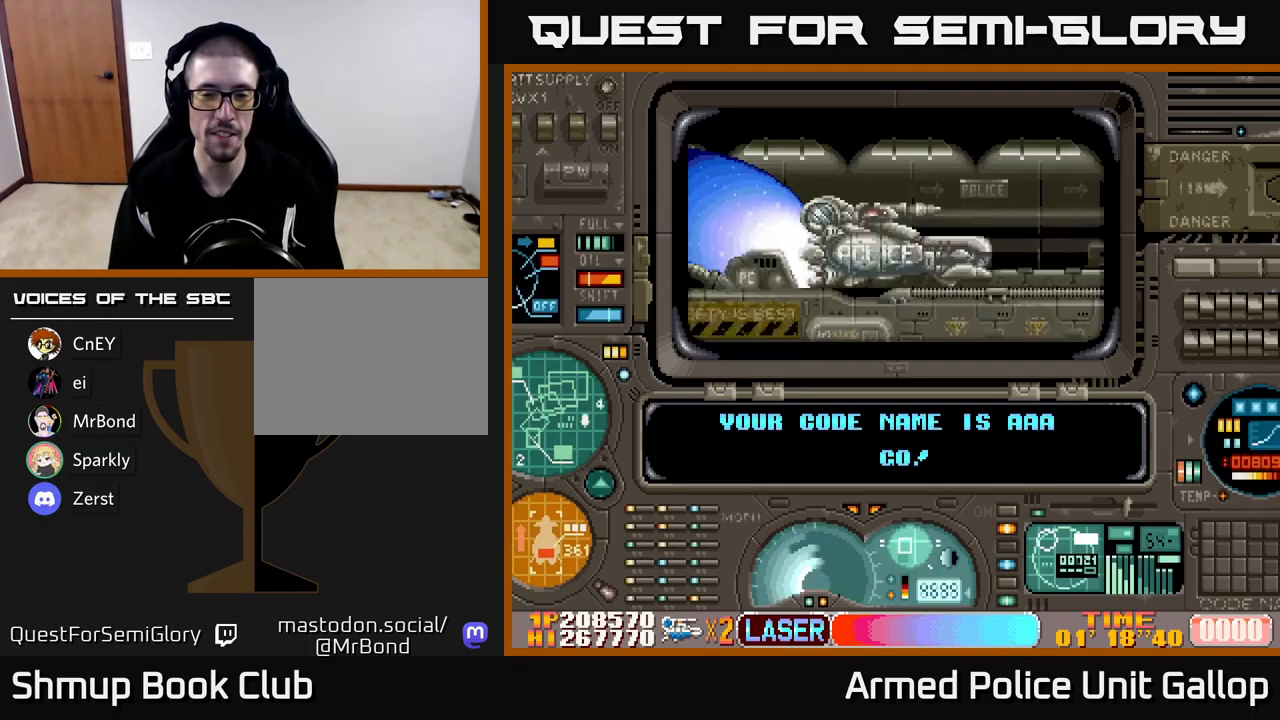
Gameplay with a controller (Xbox layout); each line is a JSON object with the inputs held at the frame after it. "events" lists button and stick changes between this image and that frame as [ms after this image, input, new state], when the widget could be followed in between. Not read: right_stick.
{"buttons": ["A", "DPAD_RIGHT"], "left_stick": "center", "events": [[133, "DPAD_RIGHT", "down"]]}
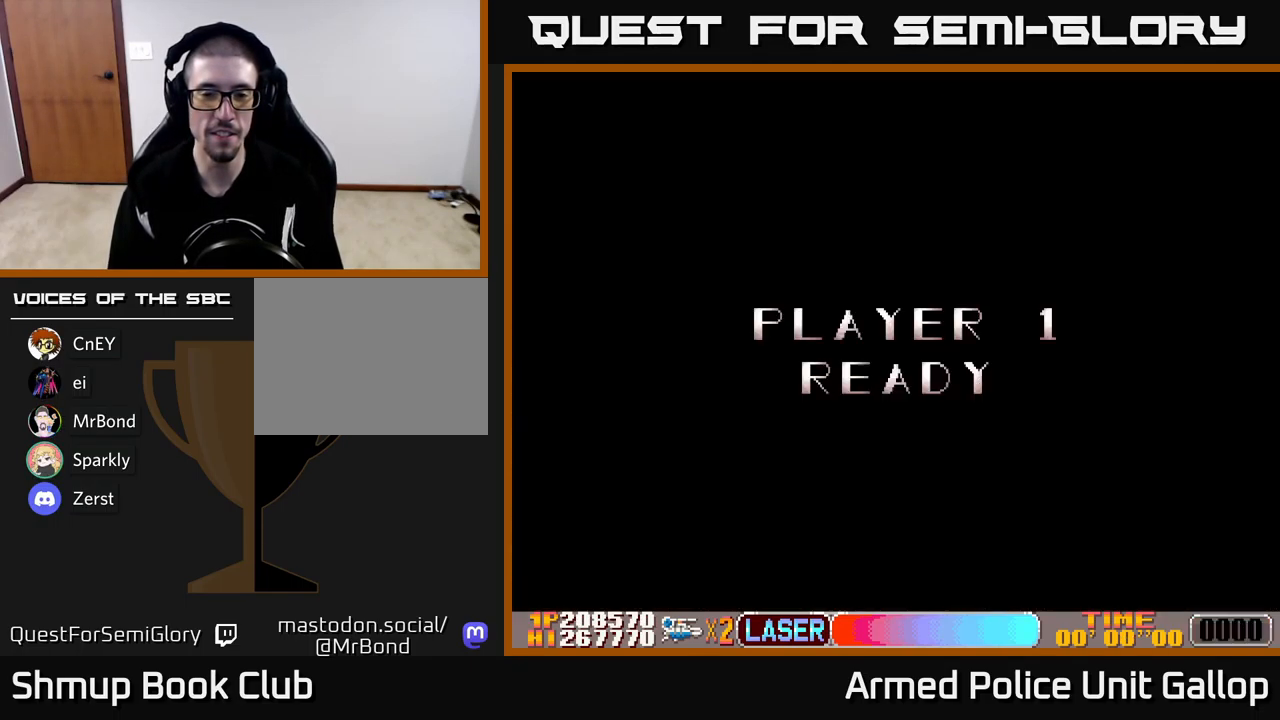
{"buttons": ["A", "DPAD_RIGHT"], "left_stick": "center", "events": []}
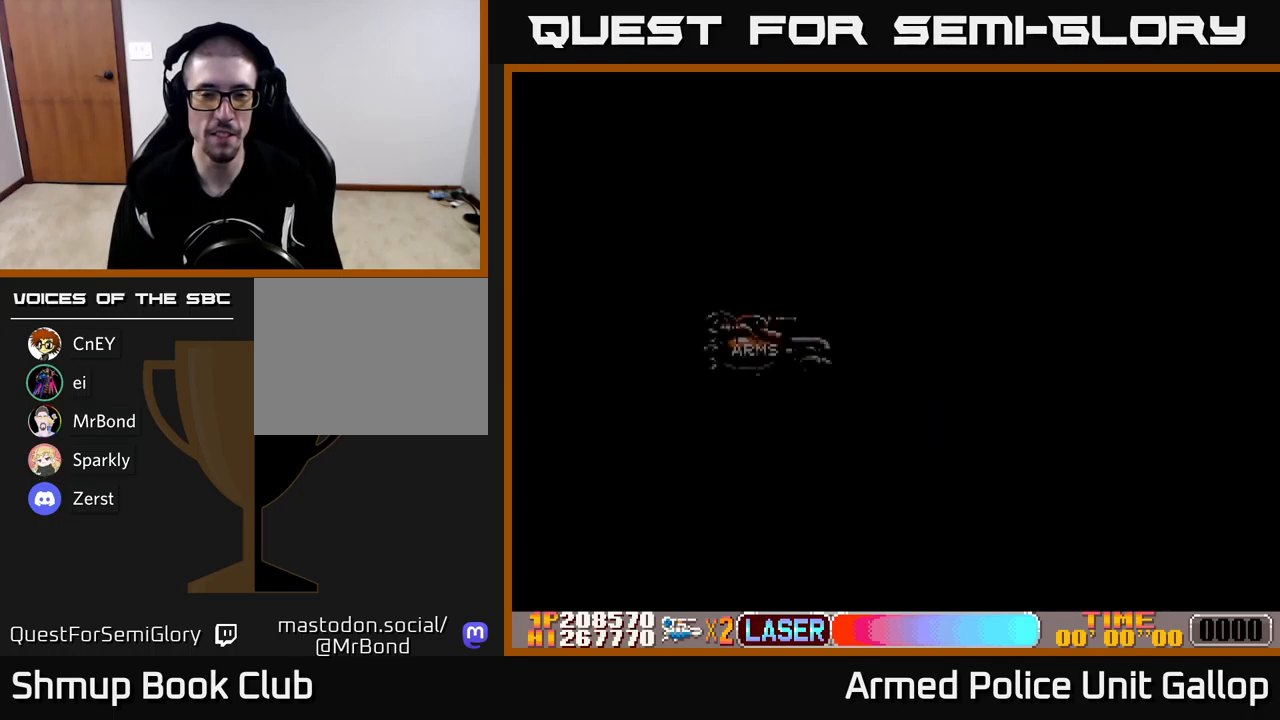
{"buttons": ["DPAD_RIGHT"], "left_stick": "center", "events": [[17, "A", "up"], [217, "A", "down"], [467, "A", "up"]]}
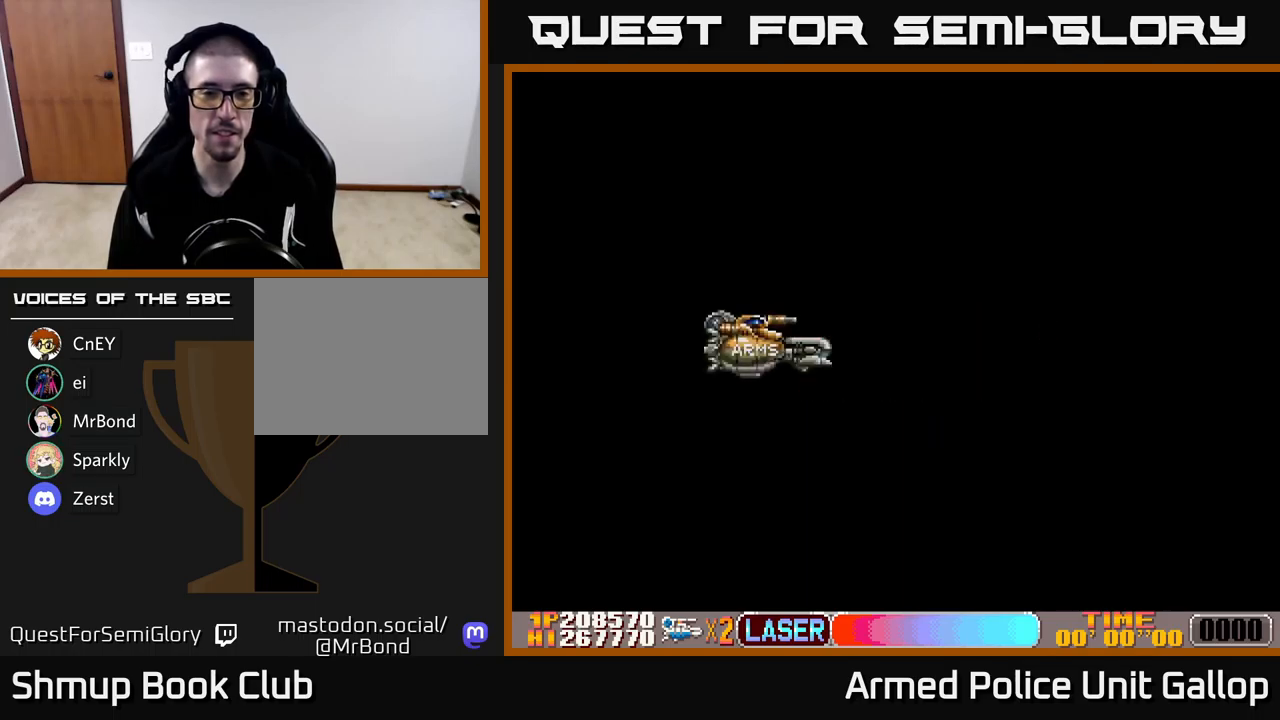
{"buttons": ["DPAD_RIGHT"], "left_stick": "center", "events": []}
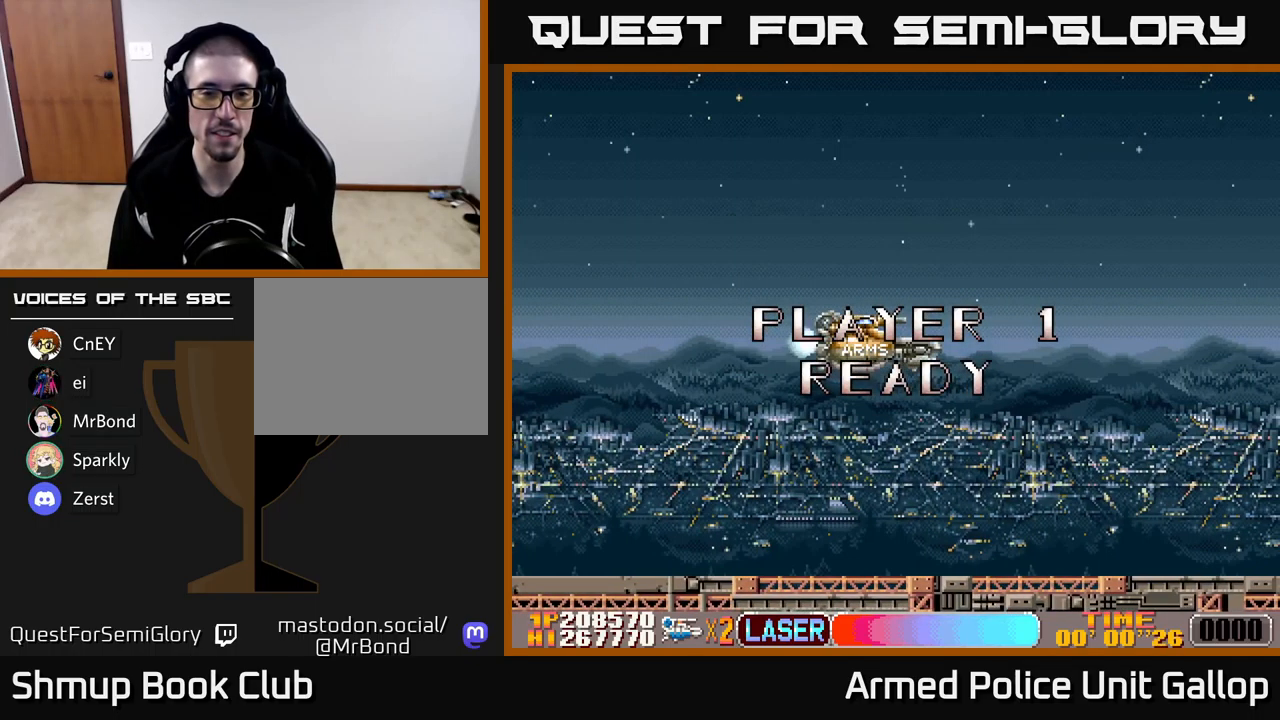
{"buttons": ["DPAD_RIGHT"], "left_stick": "center", "events": []}
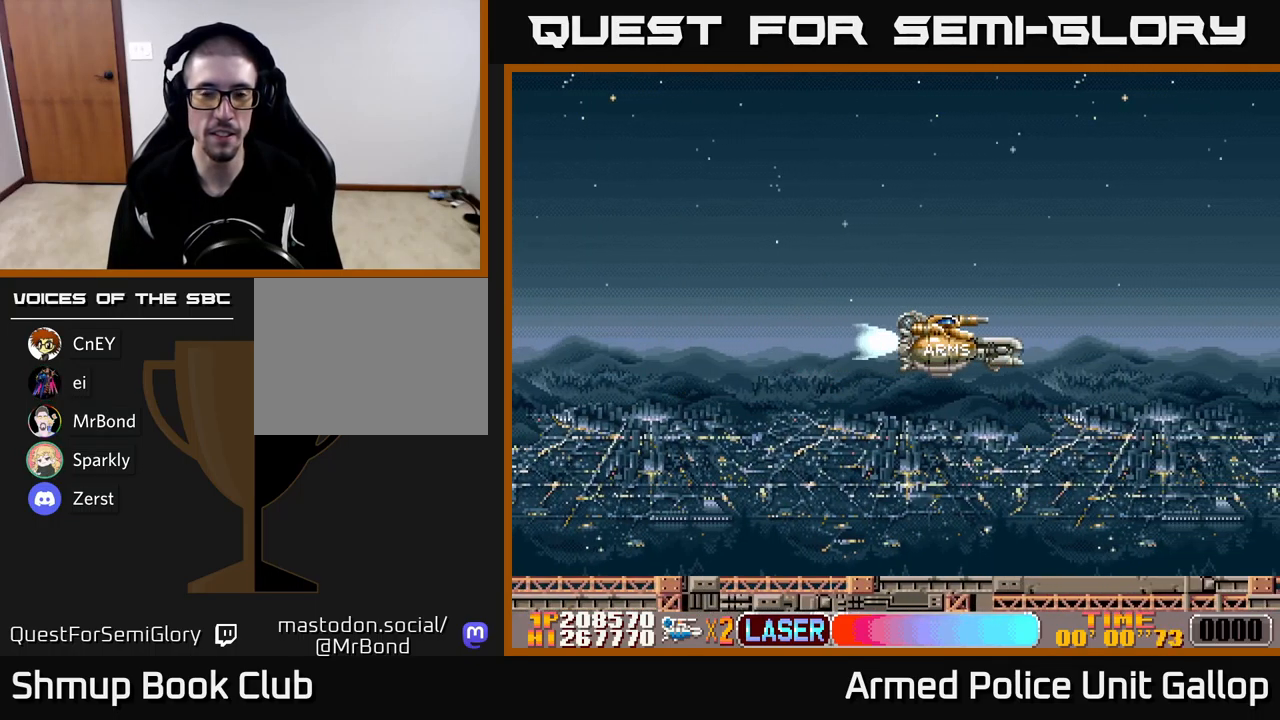
{"buttons": ["A"], "left_stick": "center", "events": [[200, "A", "down"], [467, "DPAD_RIGHT", "up"]]}
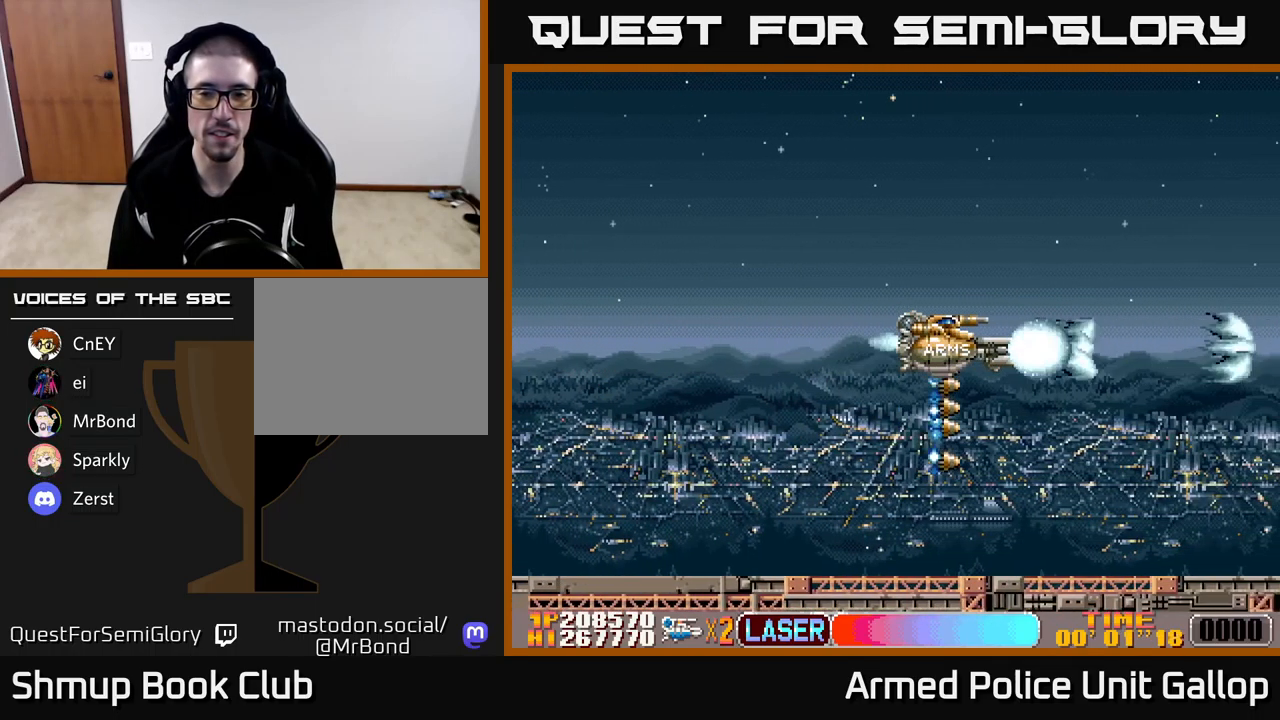
{"buttons": ["A"], "left_stick": "center", "events": []}
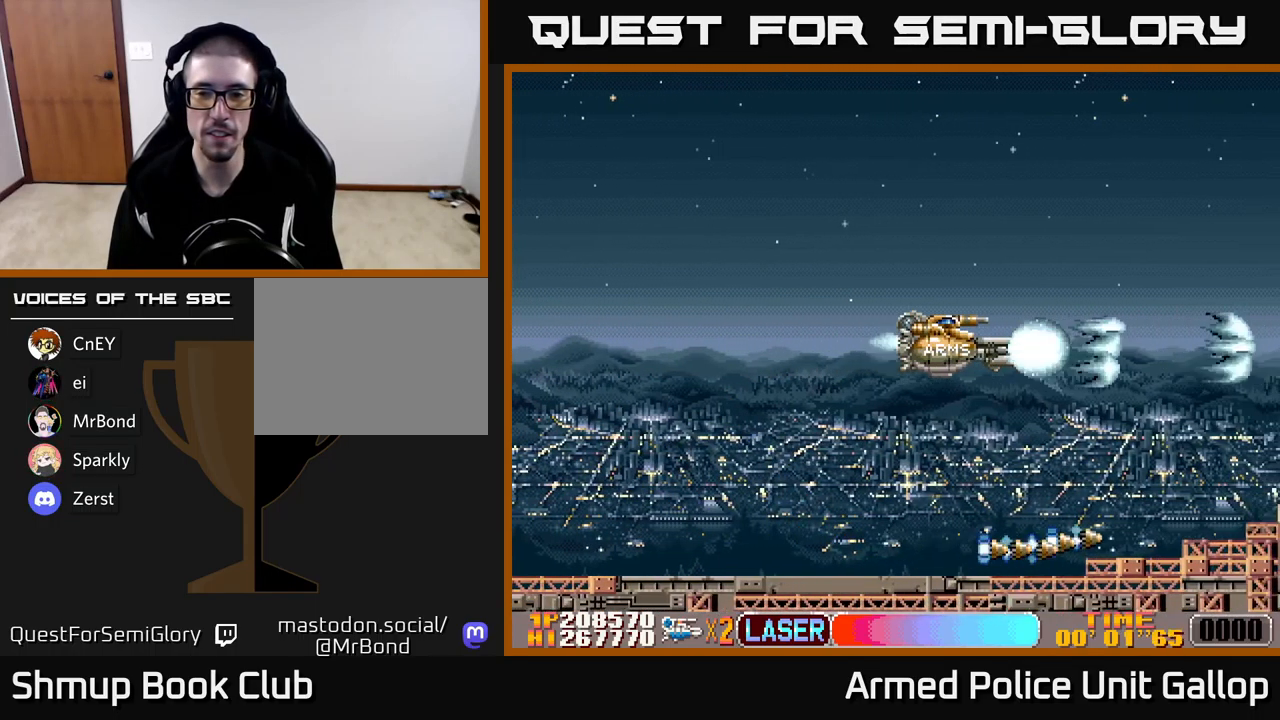
{"buttons": ["A", "DPAD_UP"], "left_stick": "center", "events": [[467, "DPAD_UP", "down"]]}
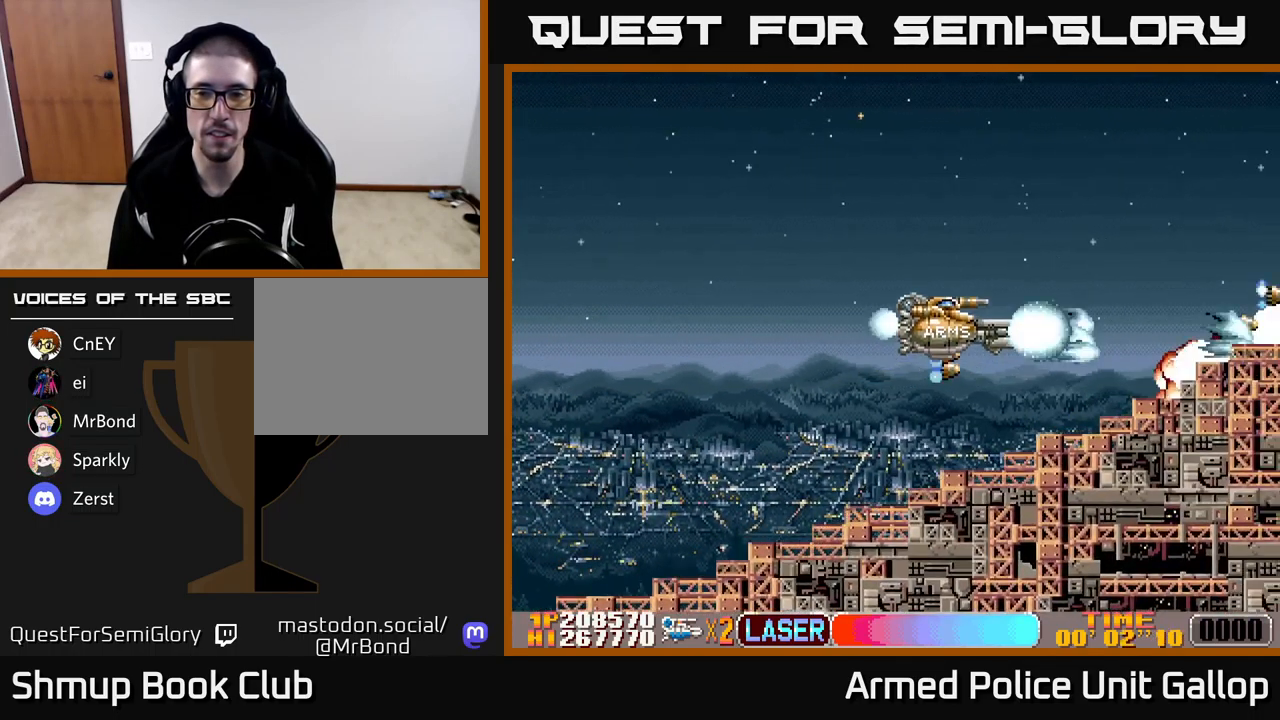
{"buttons": ["A"], "left_stick": "center", "events": [[217, "DPAD_RIGHT", "down"], [283, "DPAD_RIGHT", "up"], [450, "DPAD_UP", "up"]]}
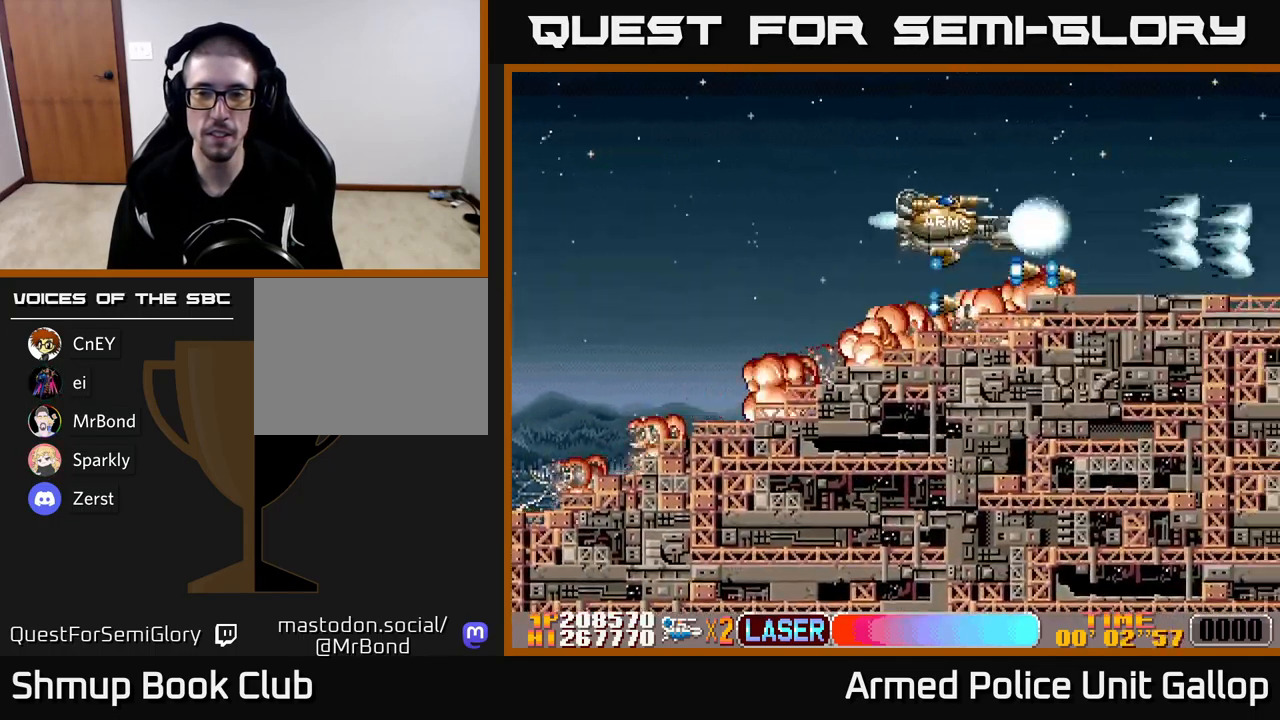
{"buttons": ["A", "DPAD_DOWN"], "left_stick": "center", "events": [[383, "DPAD_DOWN", "down"]]}
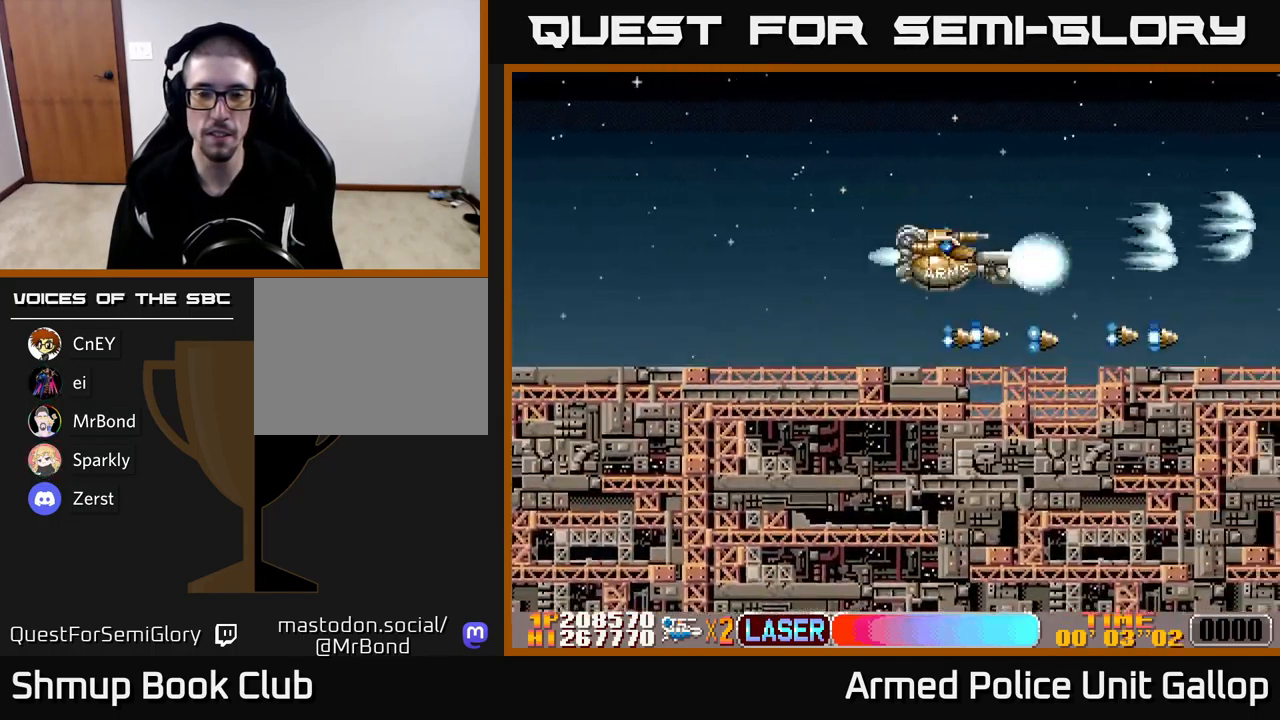
{"buttons": ["A", "DPAD_DOWN"], "left_stick": "center", "events": [[33, "DPAD_DOWN", "up"], [367, "DPAD_DOWN", "down"], [383, "DPAD_LEFT", "down"], [483, "DPAD_LEFT", "up"]]}
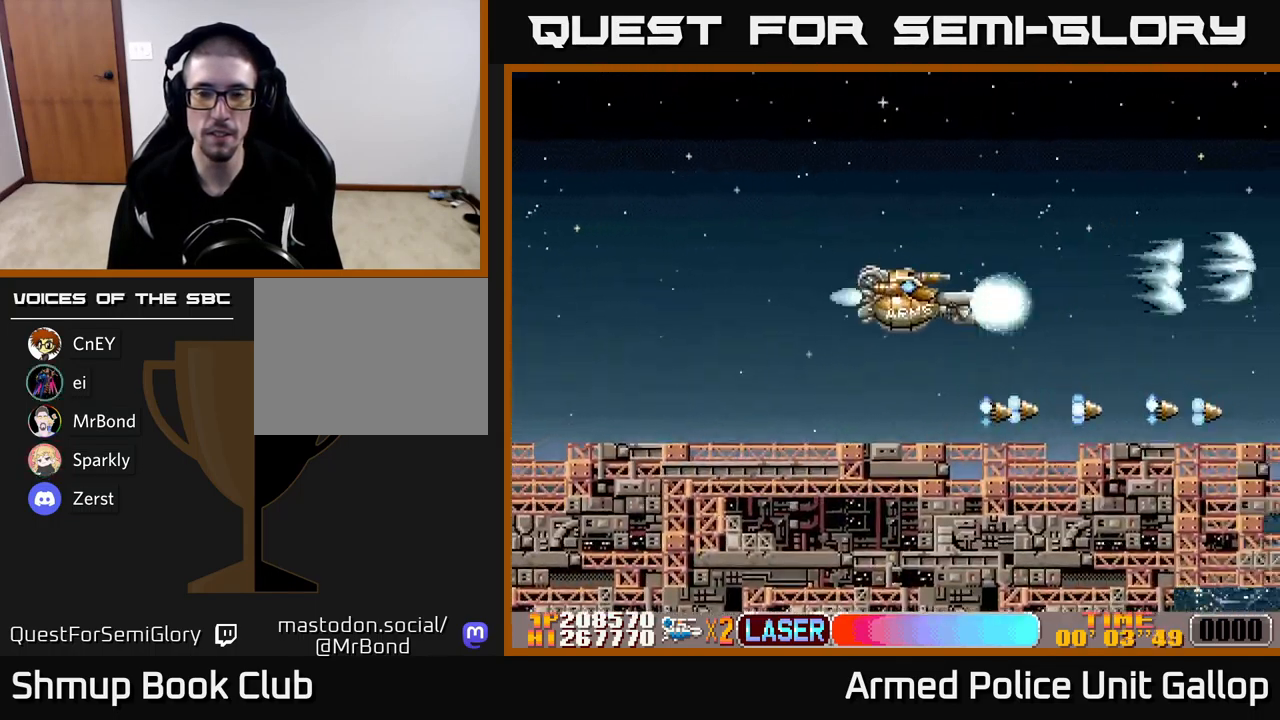
{"buttons": ["A", "DPAD_DOWN", "DPAD_RIGHT"], "left_stick": "center", "events": [[166, "DPAD_DOWN", "up"], [366, "DPAD_RIGHT", "down"], [383, "DPAD_DOWN", "down"]]}
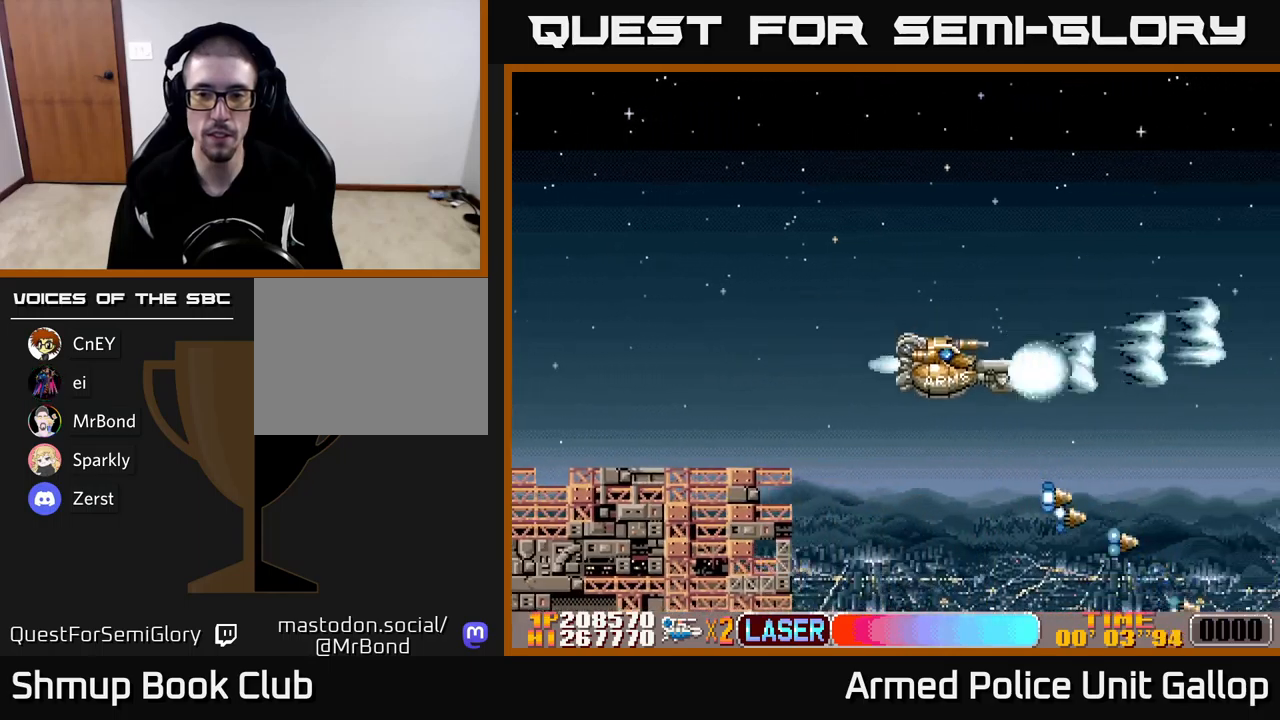
{"buttons": ["A", "DPAD_UP"], "left_stick": "center", "events": [[384, "DPAD_DOWN", "up"], [384, "DPAD_RIGHT", "up"], [434, "DPAD_UP", "down"]]}
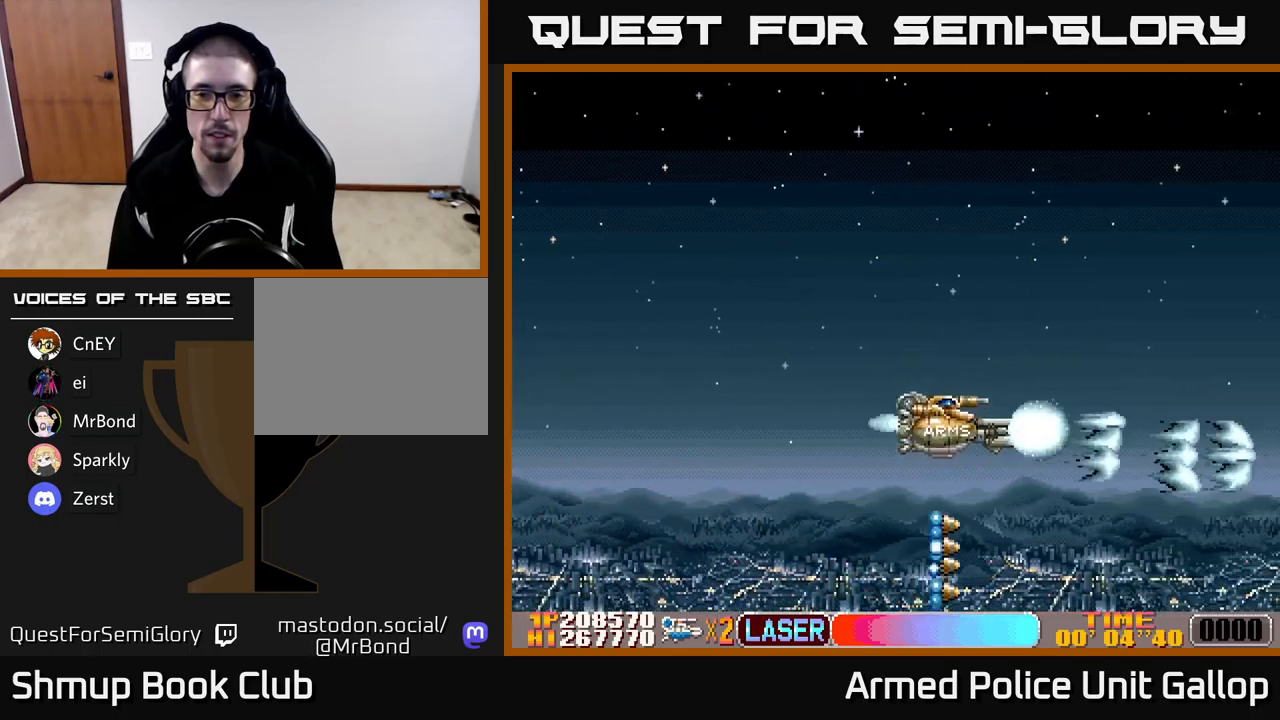
{"buttons": ["A", "DPAD_UP"], "left_stick": "center", "events": []}
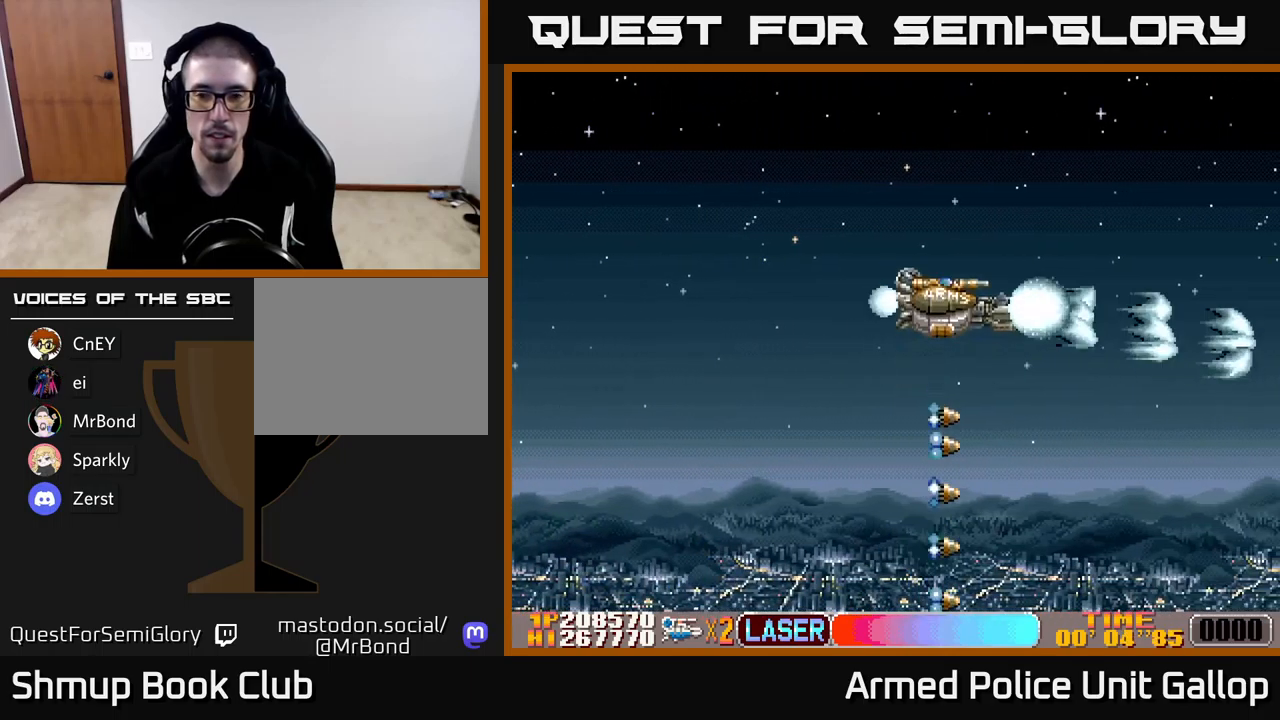
{"buttons": ["A"], "left_stick": "center", "events": [[34, "DPAD_RIGHT", "down"], [34, "DPAD_UP", "up"], [150, "DPAD_DOWN", "down"], [200, "DPAD_RIGHT", "up"], [300, "DPAD_DOWN", "up"]]}
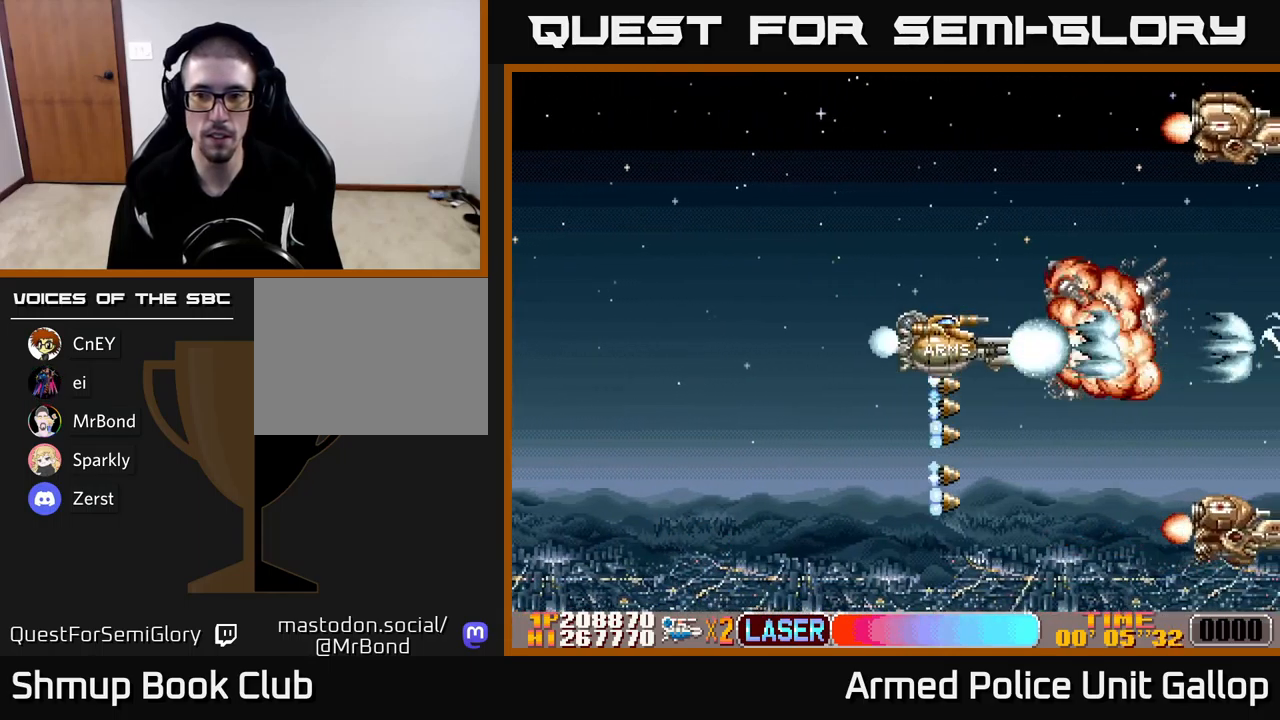
{"buttons": ["A", "DPAD_DOWN", "DPAD_LEFT"], "left_stick": "center", "events": [[167, "DPAD_RIGHT", "down"], [184, "DPAD_DOWN", "down"], [234, "DPAD_RIGHT", "up"], [417, "DPAD_LEFT", "down"]]}
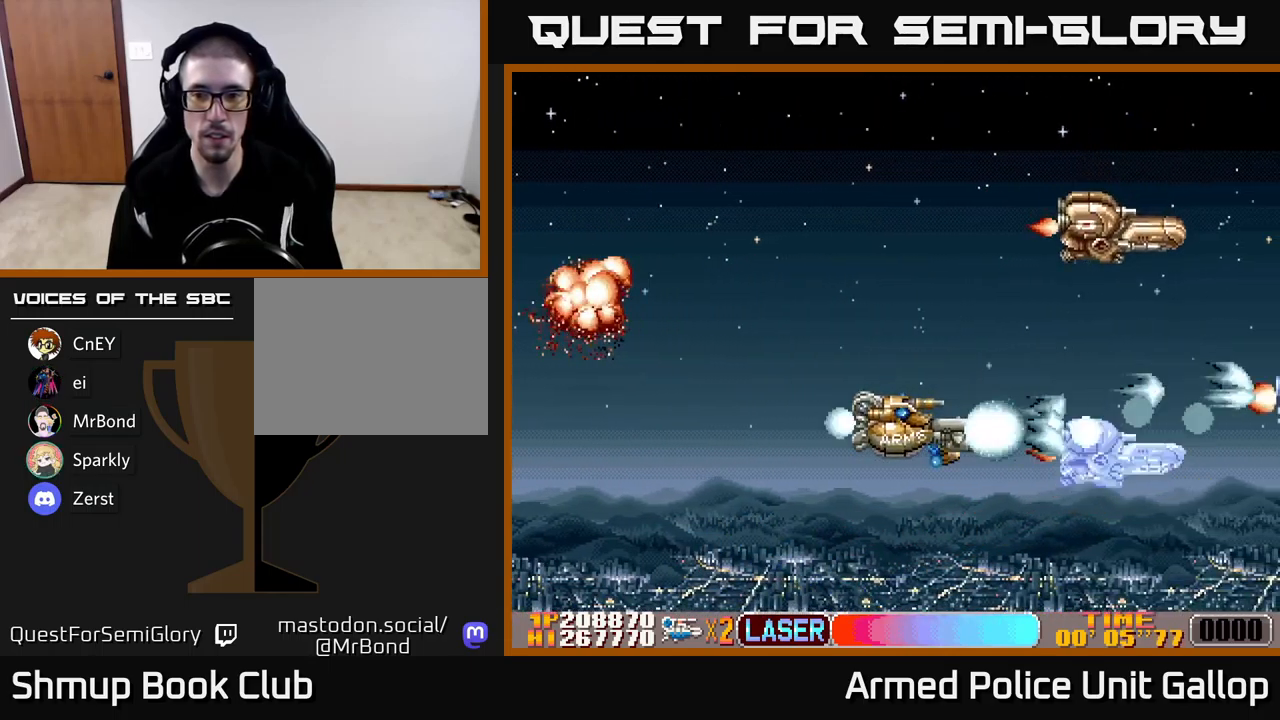
{"buttons": ["A", "DPAD_DOWN", "DPAD_LEFT"], "left_stick": "center", "events": [[17, "DPAD_DOWN", "up"], [84, "DPAD_UP", "down"], [117, "DPAD_LEFT", "up"], [234, "A", "up"], [317, "A", "down"], [384, "DPAD_LEFT", "down"], [400, "DPAD_UP", "up"], [467, "DPAD_DOWN", "down"]]}
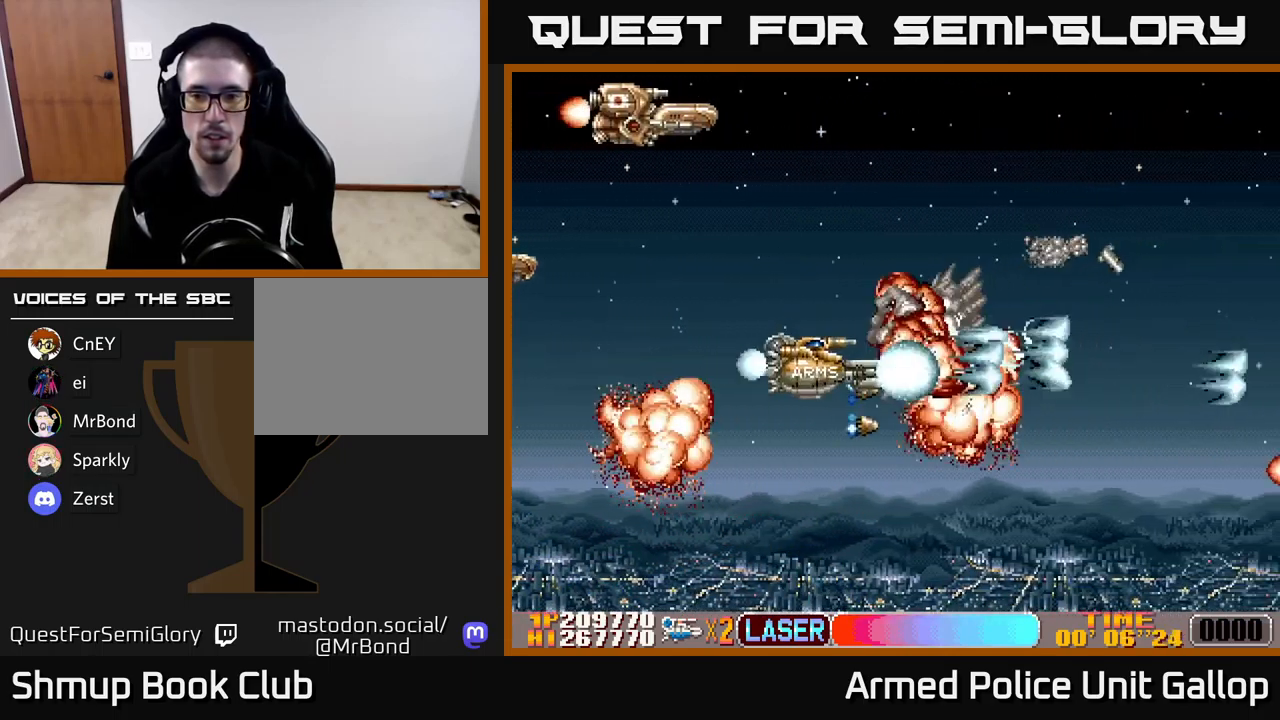
{"buttons": ["B", "DPAD_UP", "DPAD_LEFT"], "left_stick": "center", "events": [[34, "DPAD_LEFT", "up"], [134, "DPAD_DOWN", "up"], [150, "DPAD_UP", "down"], [167, "B", "down"], [217, "A", "up"], [300, "DPAD_RIGHT", "down"], [400, "DPAD_RIGHT", "up"], [467, "DPAD_LEFT", "down"]]}
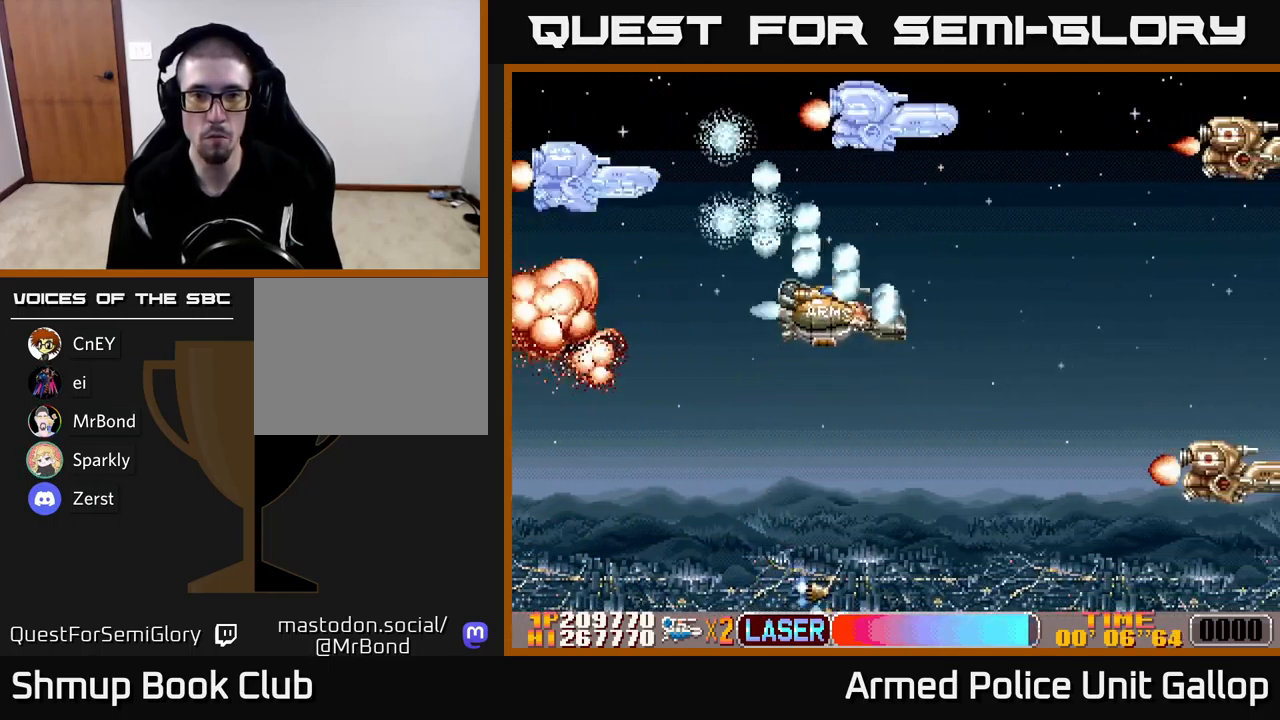
{"buttons": ["A", "B", "DPAD_DOWN", "DPAD_RIGHT"], "left_stick": "center", "events": [[17, "DPAD_UP", "up"], [67, "A", "down"], [134, "B", "up"], [267, "DPAD_LEFT", "up"], [284, "DPAD_DOWN", "down"], [284, "DPAD_RIGHT", "down"], [484, "B", "down"]]}
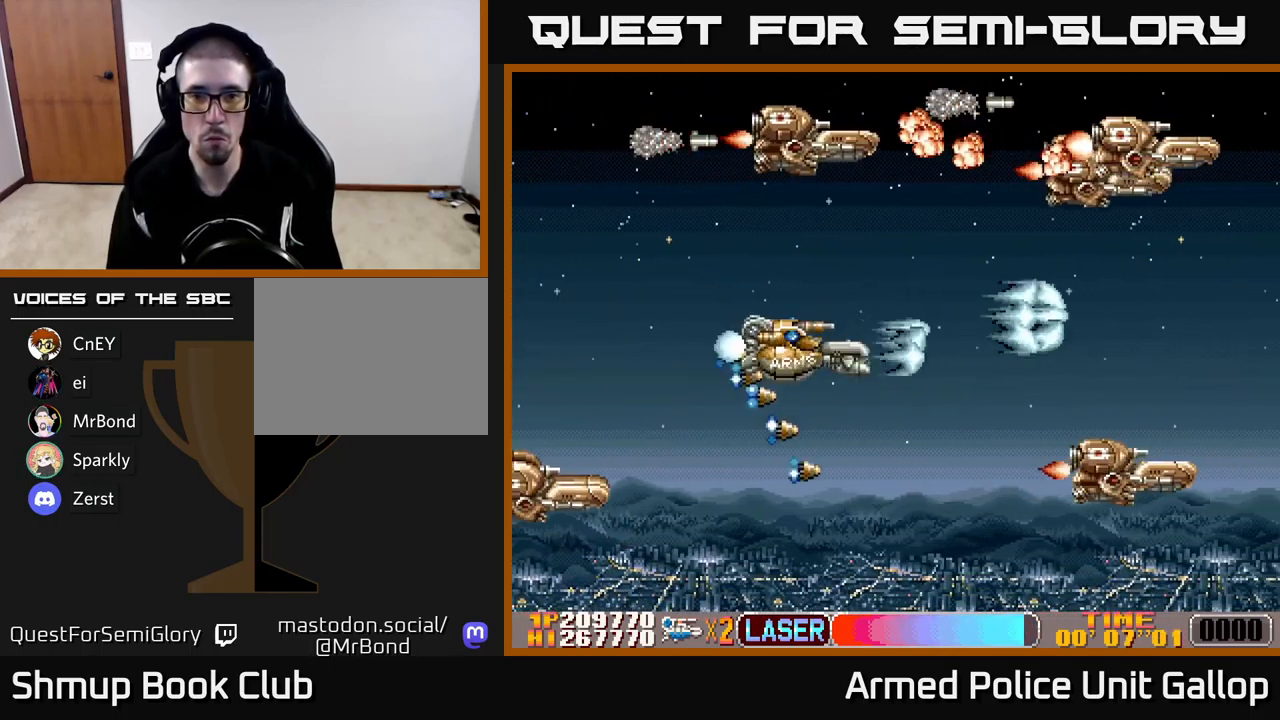
{"buttons": ["B", "DPAD_UP", "DPAD_LEFT"], "left_stick": "center"}
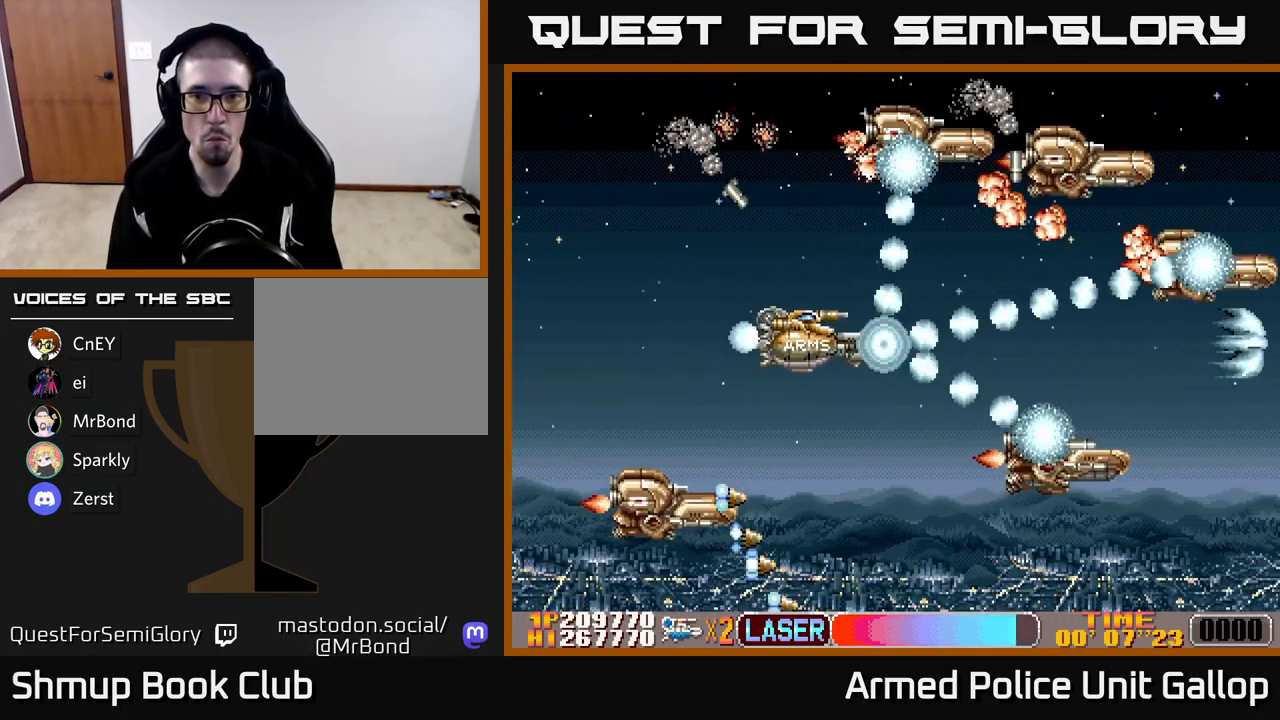
{"buttons": ["B", "DPAD_LEFT"], "left_stick": "center", "events": [[84, "DPAD_UP", "up"], [100, "DPAD_LEFT", "up"], [117, "DPAD_DOWN", "down"], [134, "DPAD_RIGHT", "down"], [184, "DPAD_RIGHT", "up"], [217, "DPAD_LEFT", "down"], [250, "DPAD_DOWN", "up"]]}
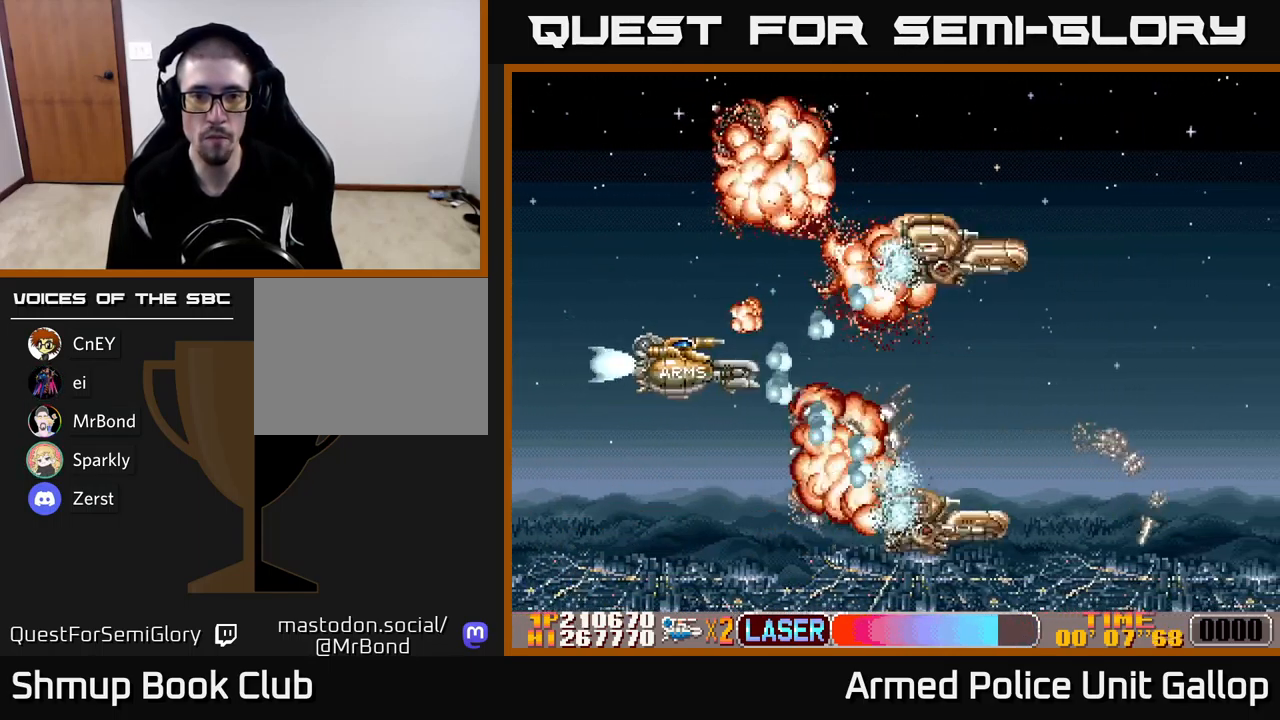
{"buttons": ["A", "DPAD_RIGHT"], "left_stick": "center", "events": [[134, "DPAD_UP", "down"], [150, "DPAD_LEFT", "up"], [251, "DPAD_RIGHT", "down"], [384, "A", "down"], [417, "B", "up"], [484, "DPAD_UP", "up"]]}
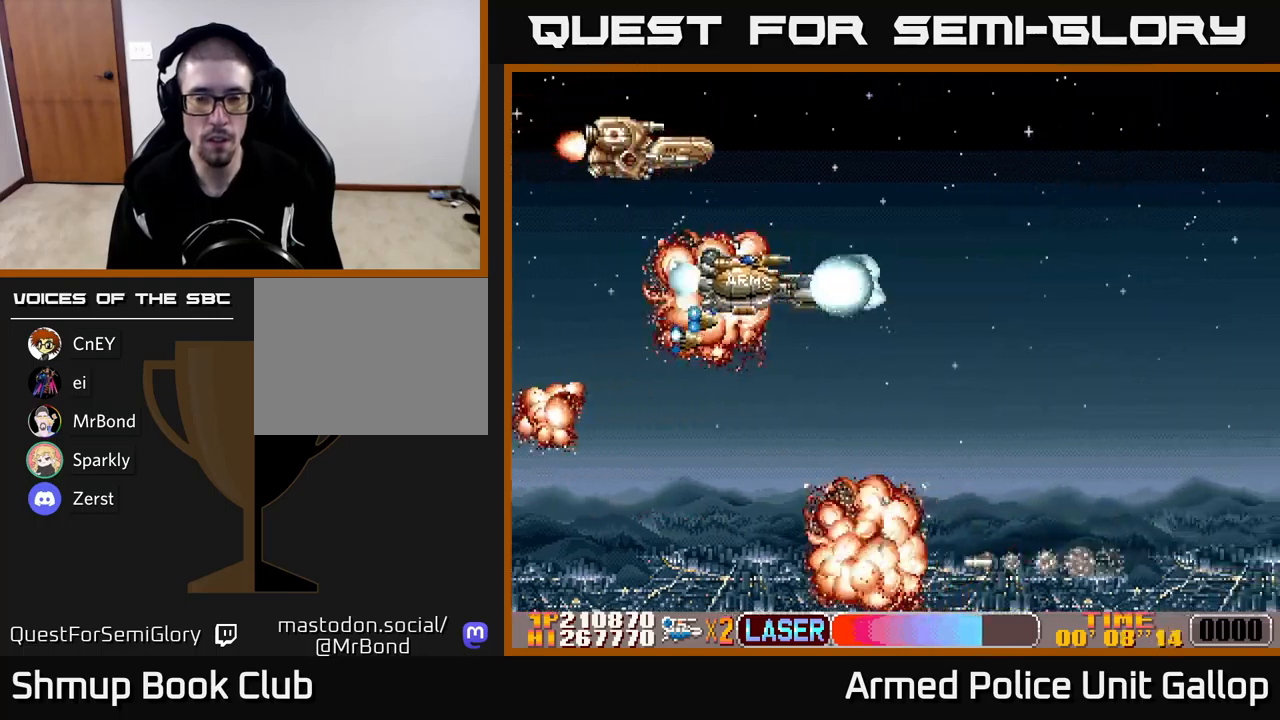
{"buttons": ["B", "DPAD_DOWN", "DPAD_RIGHT"], "left_stick": "center", "events": [[50, "DPAD_DOWN", "down"], [166, "B", "down"], [183, "A", "up"], [183, "DPAD_DOWN", "up"], [466, "DPAD_DOWN", "down"]]}
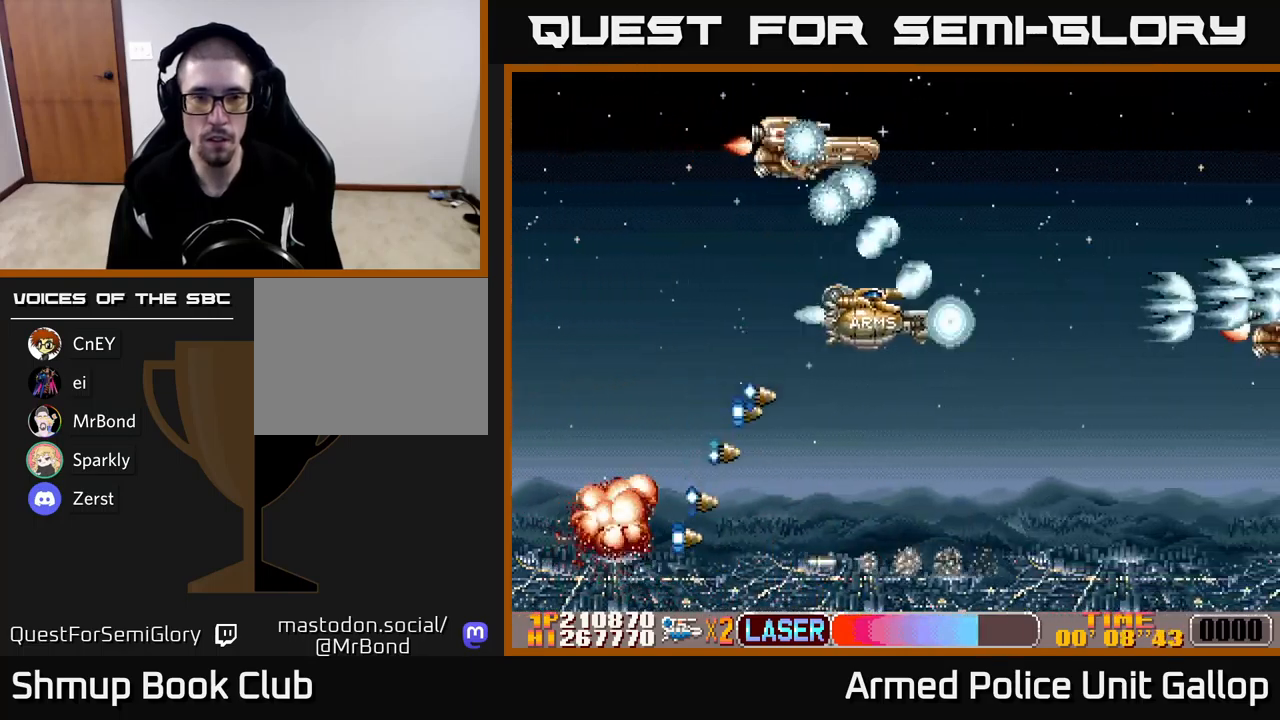
{"buttons": ["A", "DPAD_LEFT"], "left_stick": "center", "events": [[316, "DPAD_DOWN", "up"], [333, "DPAD_RIGHT", "up"], [383, "A", "down"], [383, "DPAD_LEFT", "down"], [400, "B", "up"]]}
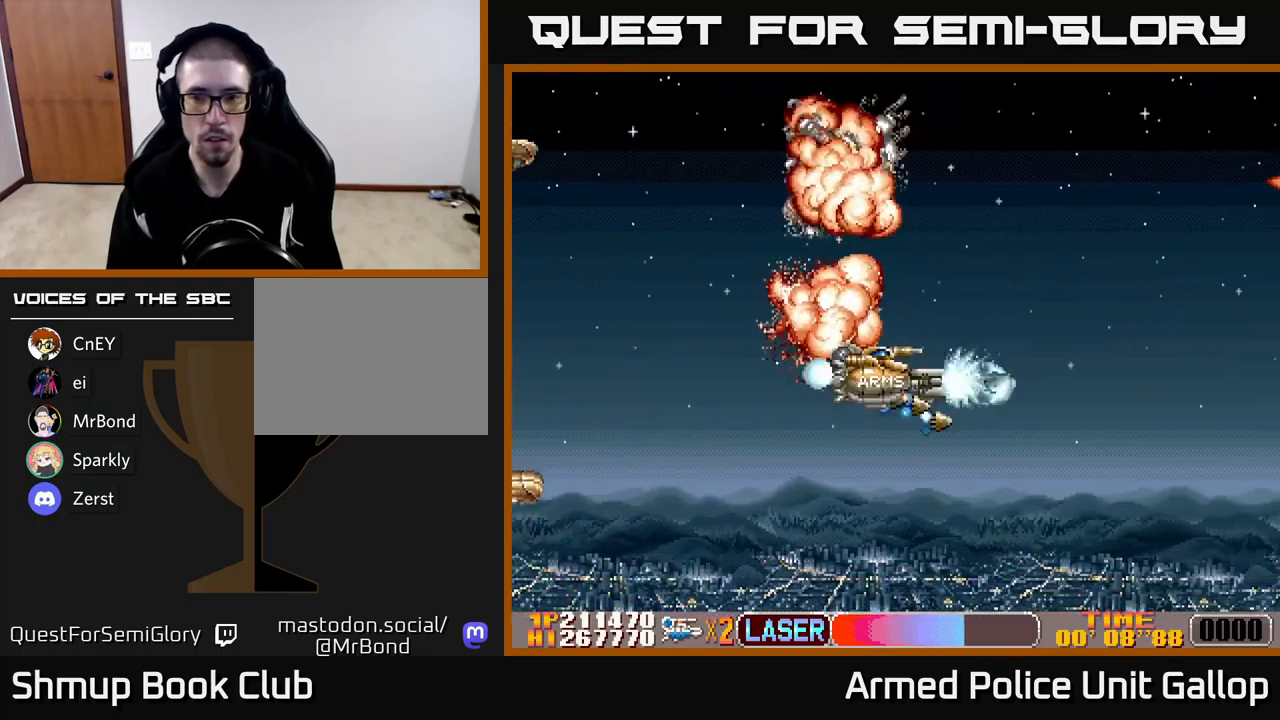
{"buttons": ["A", "DPAD_UP", "DPAD_RIGHT"], "left_stick": "center", "events": [[33, "DPAD_UP", "down"], [50, "DPAD_LEFT", "up"], [83, "DPAD_RIGHT", "down"], [83, "DPAD_UP", "up"], [250, "DPAD_UP", "down"], [266, "DPAD_RIGHT", "up"], [433, "DPAD_UP", "up"], [466, "DPAD_RIGHT", "down"], [500, "DPAD_UP", "down"]]}
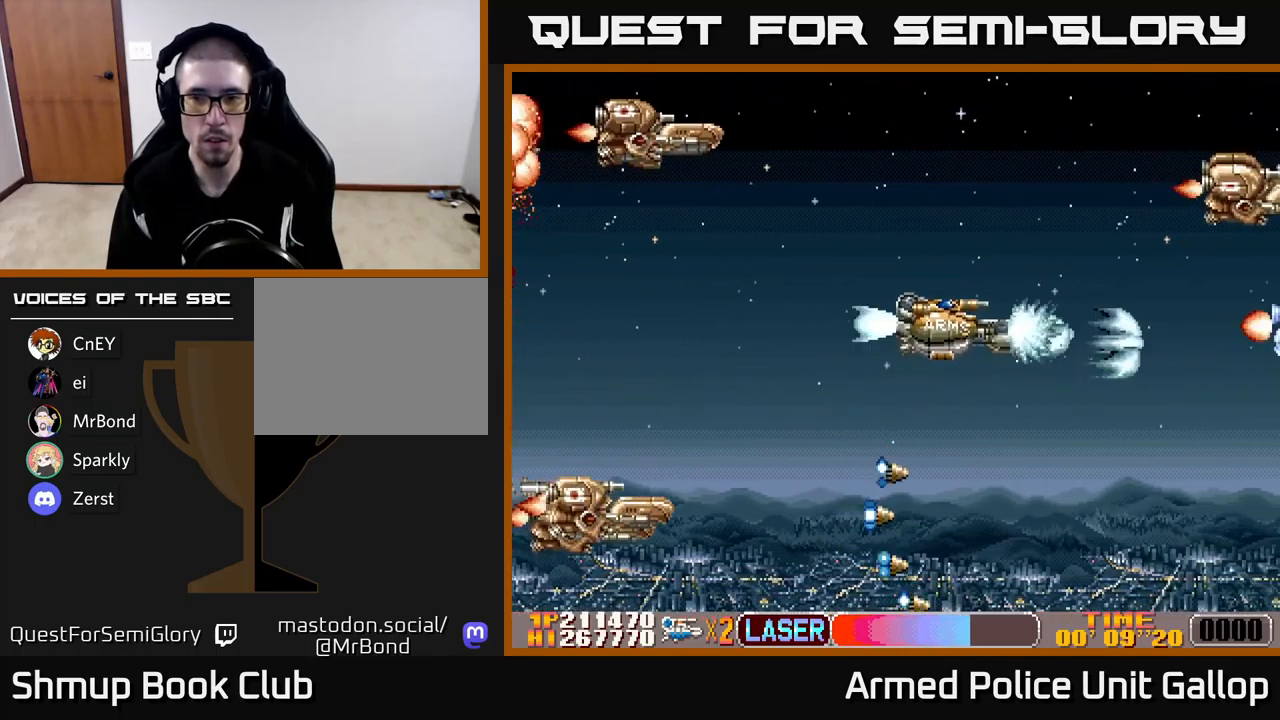
{"buttons": ["B", "DPAD_LEFT"], "left_stick": "center"}
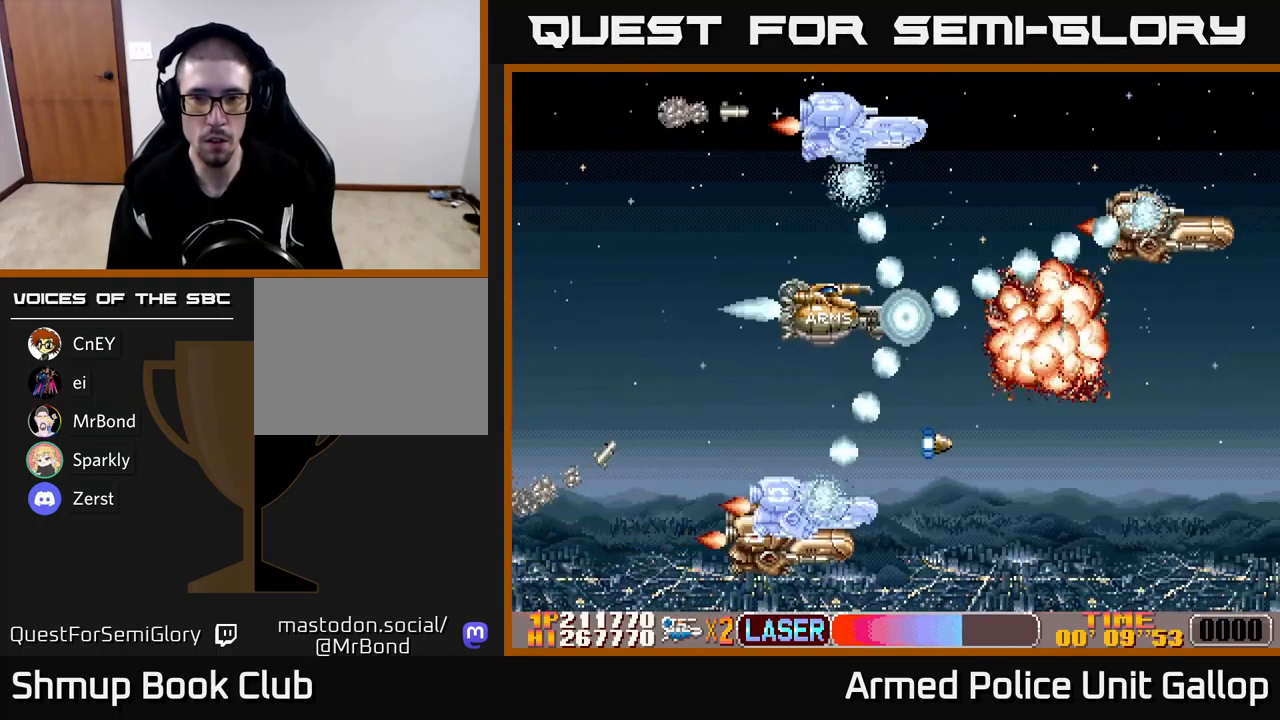
{"buttons": ["A", "DPAD_DOWN", "DPAD_RIGHT"], "left_stick": "center"}
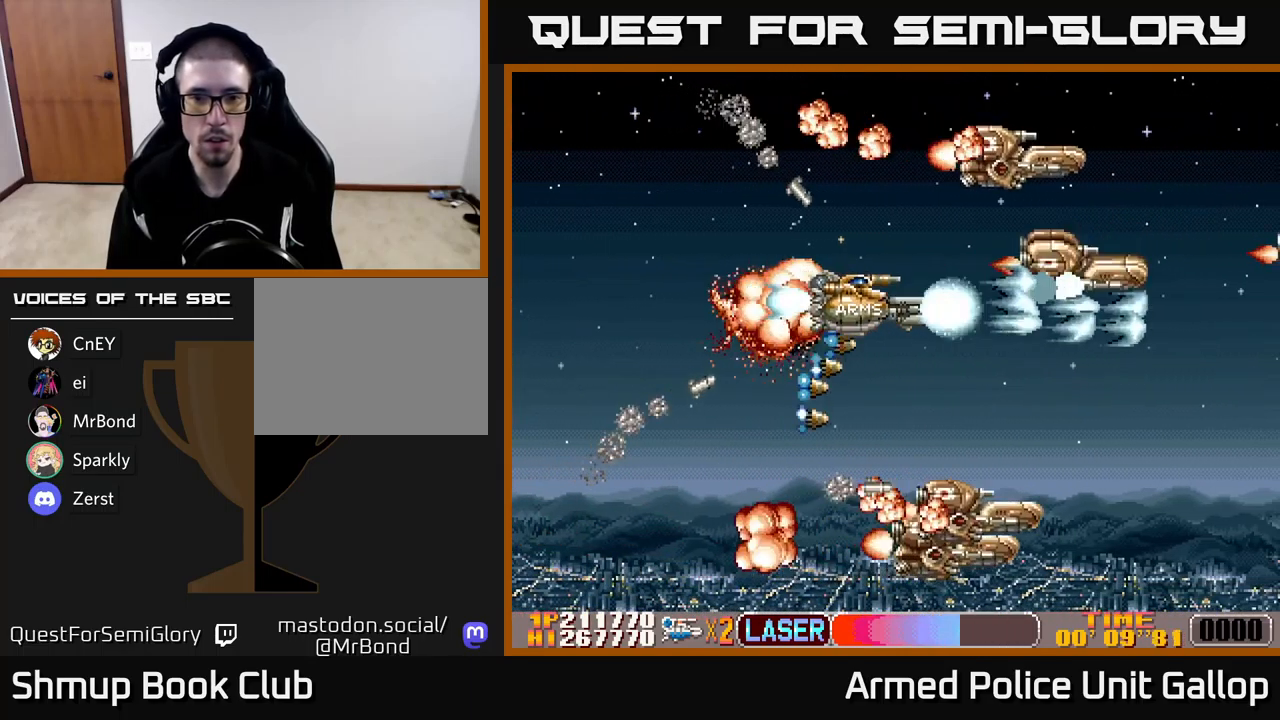
{"buttons": ["B", "DPAD_DOWN"], "left_stick": "center", "events": [[83, "DPAD_RIGHT", "up"], [150, "B", "down"], [216, "A", "up"], [250, "DPAD_LEFT", "down"], [333, "DPAD_LEFT", "up"]]}
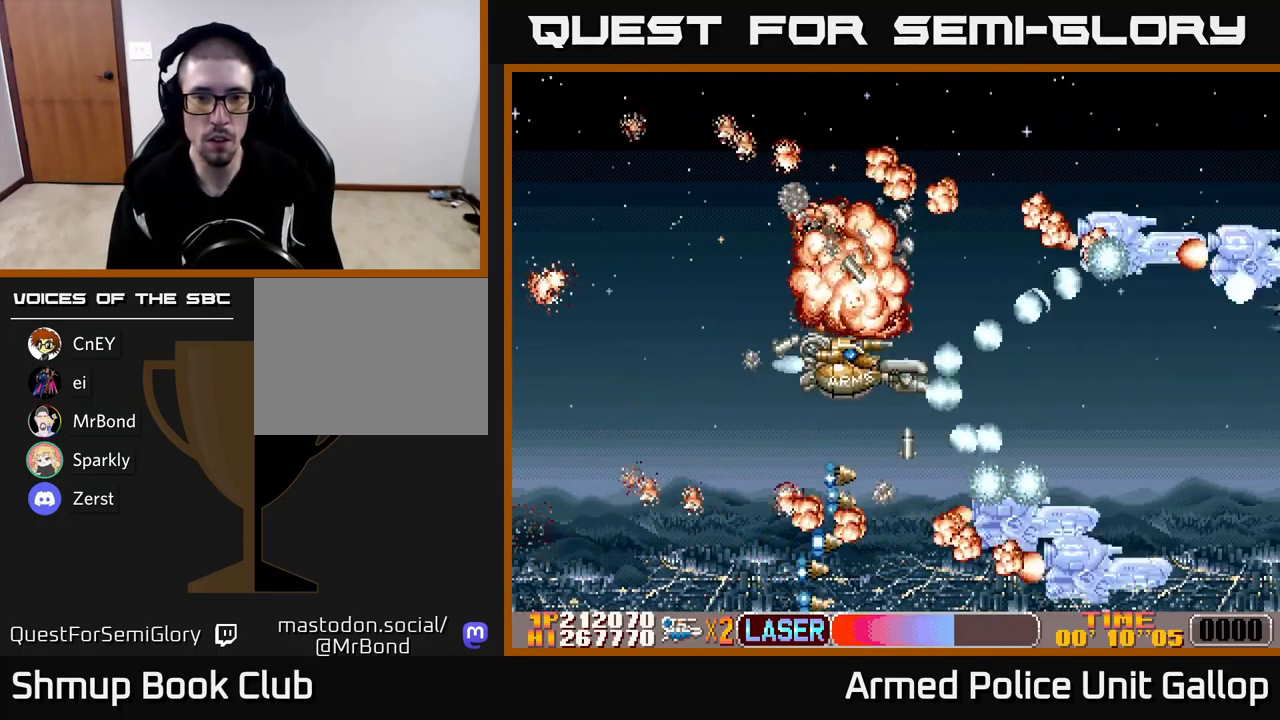
{"buttons": ["A", "B", "DPAD_UP"], "left_stick": "center", "events": [[66, "DPAD_LEFT", "down"], [183, "DPAD_DOWN", "up"], [416, "DPAD_UP", "down"], [450, "DPAD_LEFT", "up"], [500, "A", "down"]]}